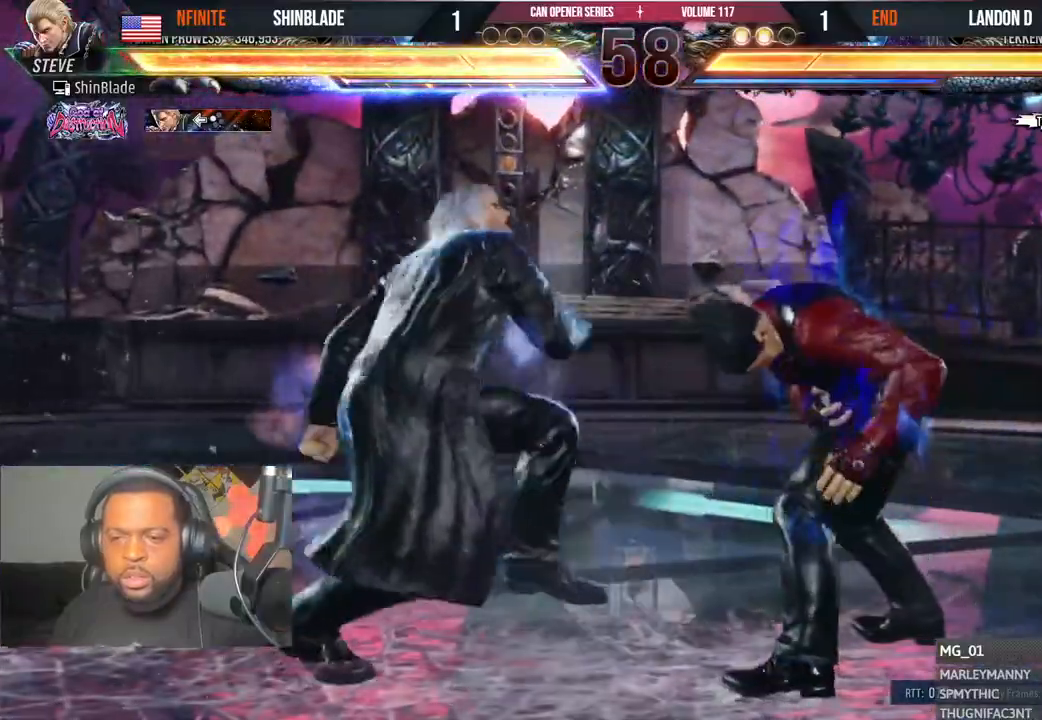
Gameplay with a controller (PlayStation layout); each line is a JSON object with the inputs held at the frame after it (dt_ms = milliseconds from this image to that frame). "events" lists button and stick changes between this image and that frame as [ms after this image, input, new state], when the widget could be followed in between. Not read: DPAD_RIGHT L1 R1.
{"dt_ms": 500, "buttons": [], "left_stick": "center", "right_stick": "center", "events": [[33, "TRIANGLE", "up"], [50, "DPAD_LEFT", "down"], [83, "TRIANGLE", "down"], [167, "SQUARE", "down"], [167, "TRIANGLE", "up"], [250, "SQUARE", "up"], [450, "DPAD_LEFT", "up"]]}
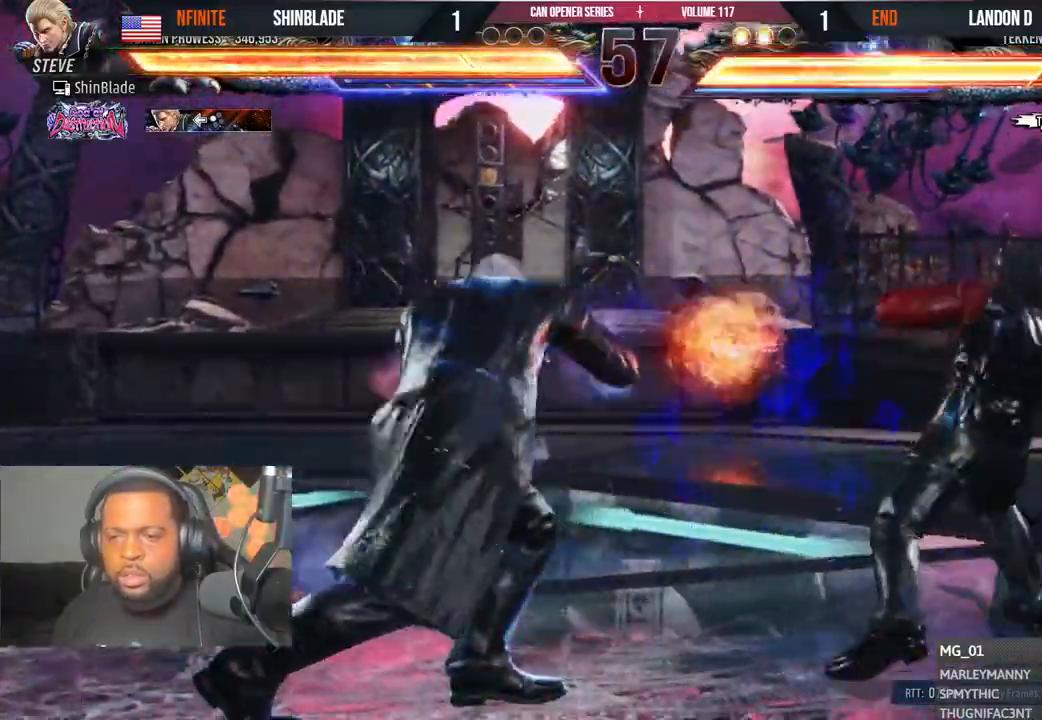
{"dt_ms": 500, "buttons": ["SQUARE", "TRIANGLE"], "left_stick": "center", "right_stick": "center", "events": [[417, "SQUARE", "down"], [417, "TRIANGLE", "down"]]}
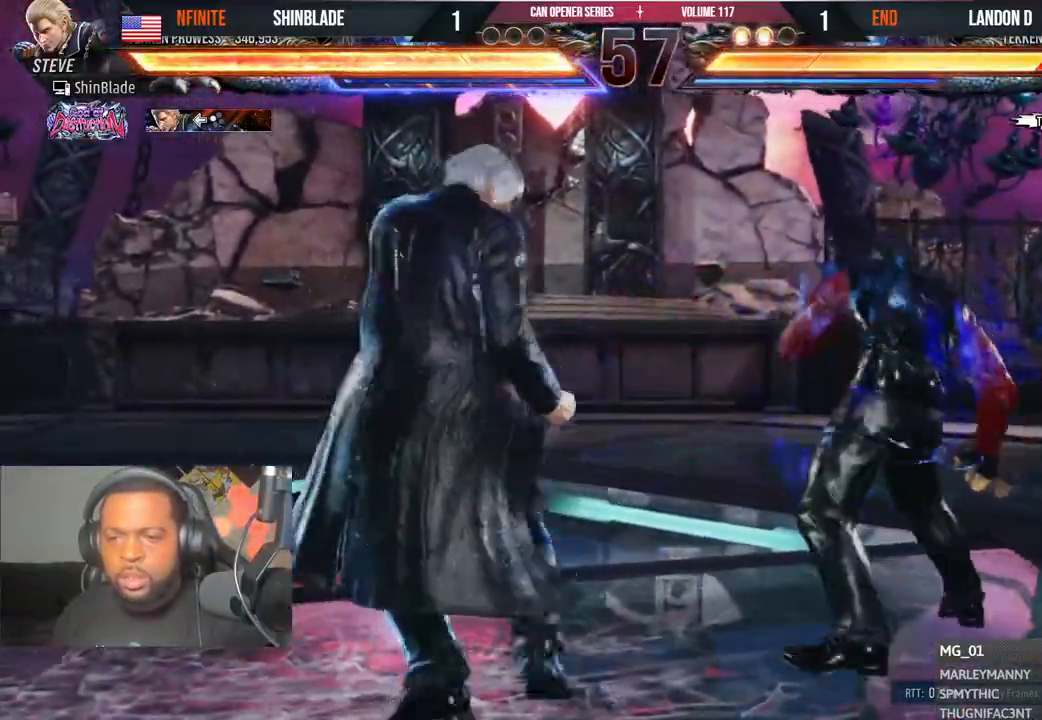
{"dt_ms": 500, "buttons": ["TRIANGLE", "DPAD_LEFT"], "left_stick": "center", "right_stick": "center", "events": [[17, "SQUARE", "up"], [17, "TRIANGLE", "up"], [50, "DPAD_LEFT", "down"], [67, "SQUARE", "down"], [67, "TRIANGLE", "down"], [117, "SQUARE", "up"], [150, "TRIANGLE", "up"], [183, "SQUARE", "down"], [183, "TRIANGLE", "down"], [250, "SQUARE", "up"], [250, "TRIANGLE", "up"], [300, "SQUARE", "down"], [300, "TRIANGLE", "down"], [350, "SQUARE", "up"], [383, "TRIANGLE", "up"], [433, "SQUARE", "down"], [433, "TRIANGLE", "down"], [500, "SQUARE", "up"]]}
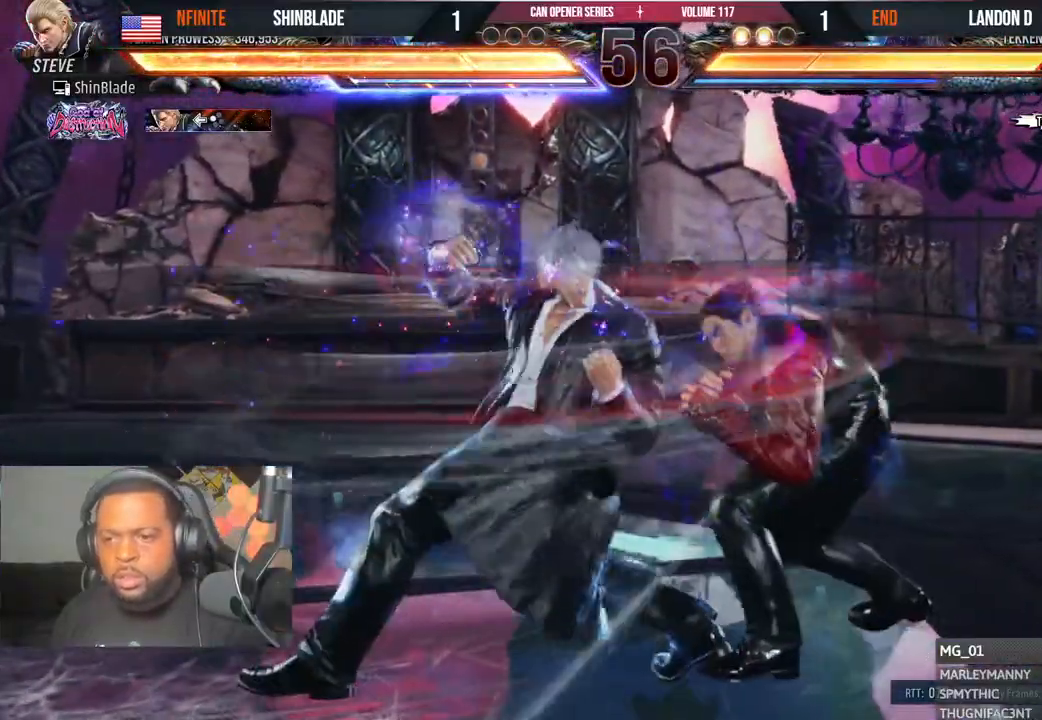
{"dt_ms": 500, "buttons": ["DPAD_LEFT"], "left_stick": "center", "right_stick": "center", "events": [[17, "TRIANGLE", "up"]]}
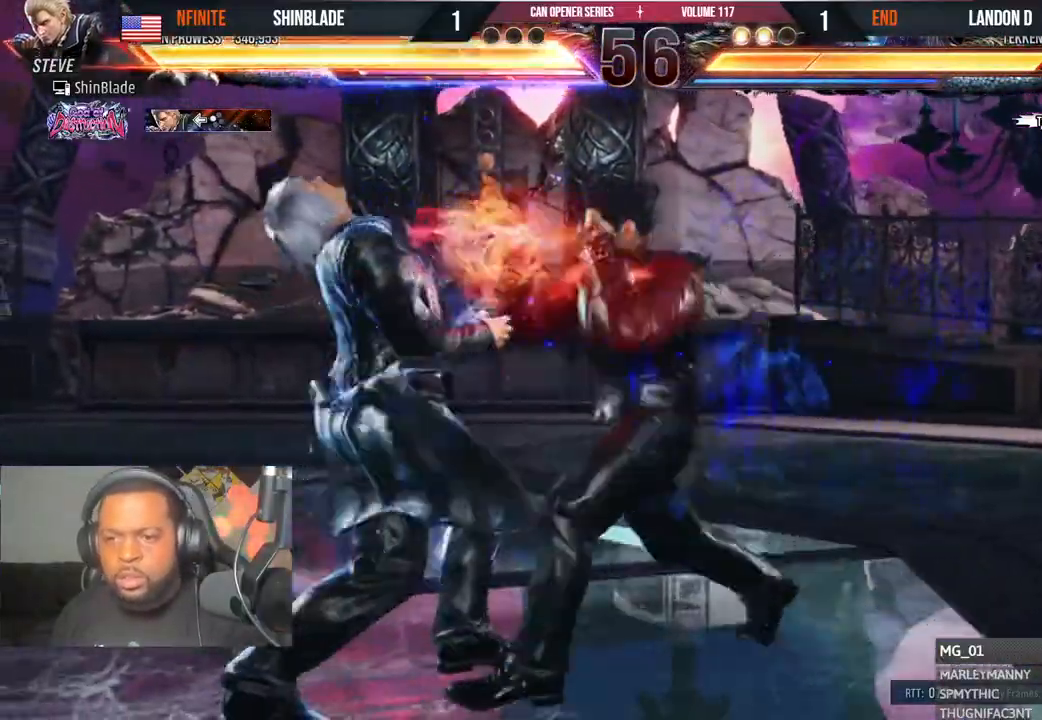
{"dt_ms": 500, "buttons": [], "left_stick": "center", "right_stick": "center", "events": [[400, "DPAD_LEFT", "up"], [450, "DPAD_LEFT", "down"], [500, "DPAD_LEFT", "up"]]}
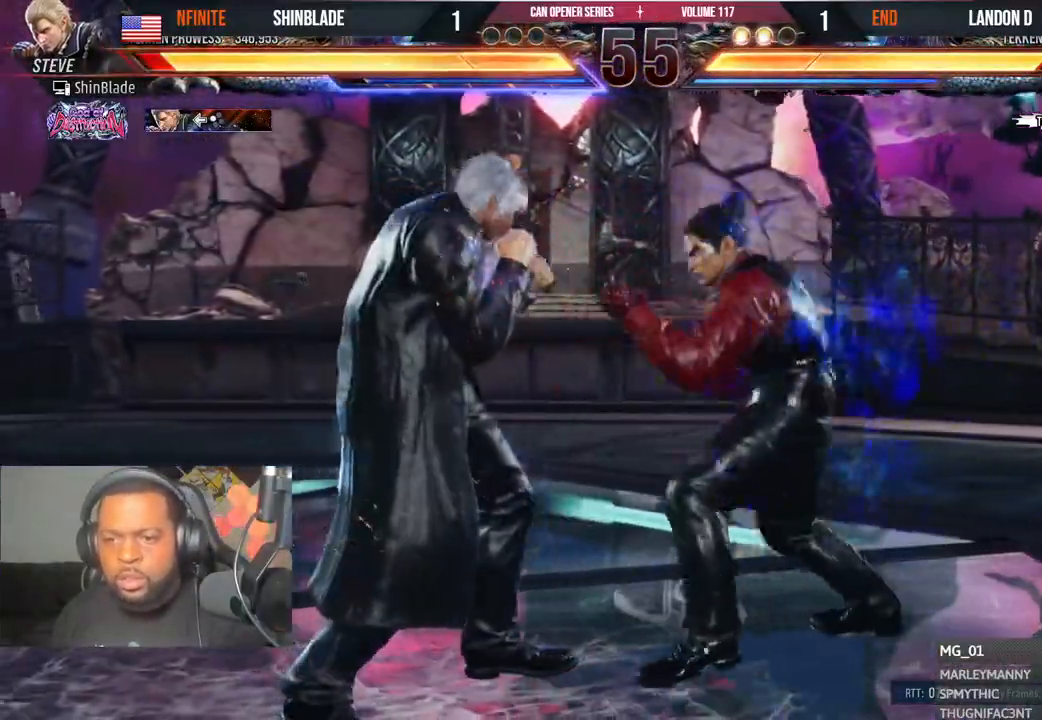
{"dt_ms": 500, "buttons": [], "left_stick": "center", "right_stick": "center", "events": [[50, "DPAD_LEFT", "down"], [183, "DPAD_DOWN", "down"], [267, "DPAD_DOWN", "up"], [283, "DPAD_LEFT", "up"], [350, "R2", "down"], [467, "R2", "up"]]}
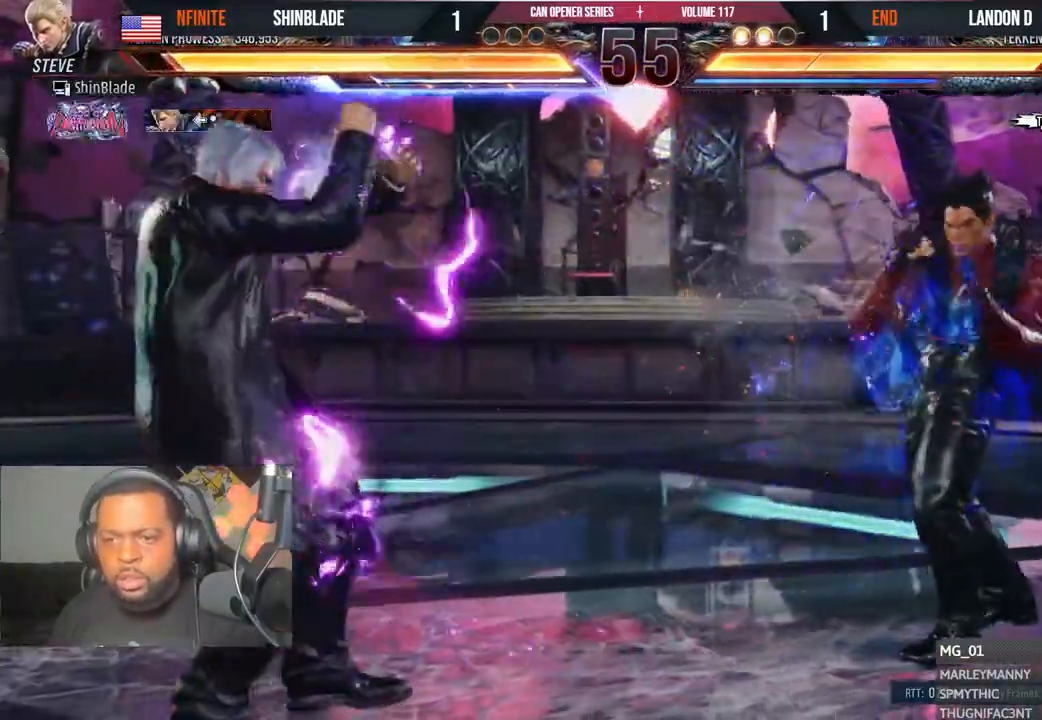
{"dt_ms": 500, "buttons": ["DPAD_LEFT"], "left_stick": "center", "right_stick": "center", "events": [[17, "DPAD_LEFT", "down"], [83, "DPAD_LEFT", "up"], [133, "DPAD_LEFT", "down"], [300, "CIRCLE", "down"], [300, "CROSS", "down"], [400, "CIRCLE", "up"], [400, "CROSS", "up"]]}
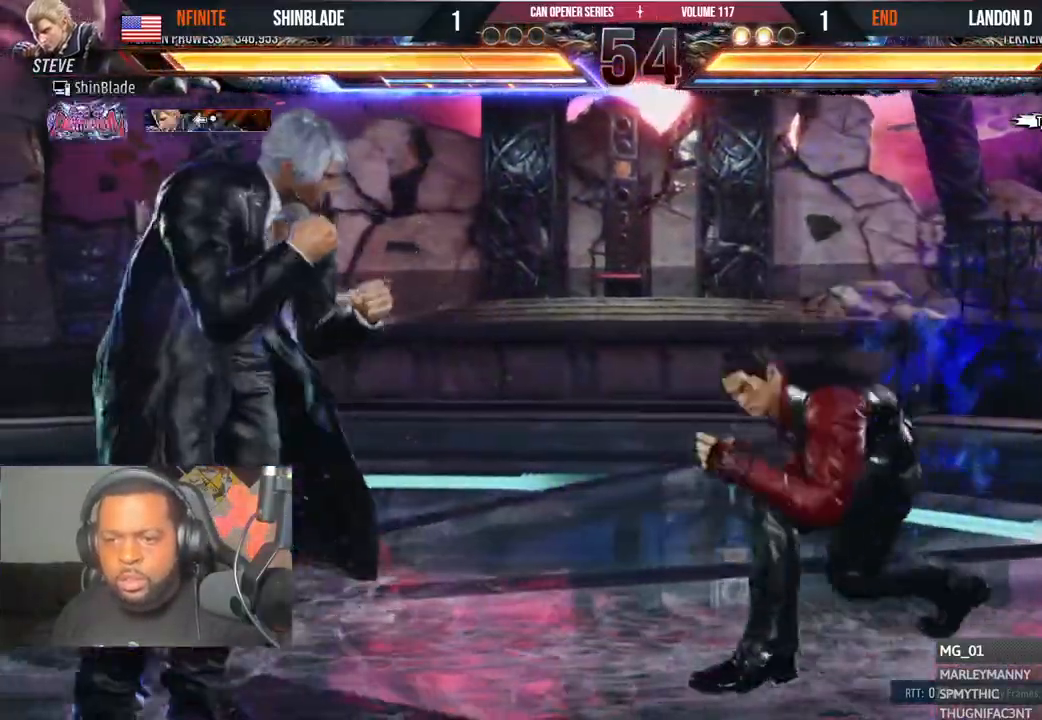
{"dt_ms": 500, "buttons": ["DPAD_LEFT"], "left_stick": "center", "right_stick": "center", "events": [[50, "DPAD_DOWN", "down"], [117, "DPAD_DOWN", "up"], [283, "DPAD_DOWN", "down"], [383, "DPAD_DOWN", "up"], [400, "DPAD_LEFT", "up"], [467, "DPAD_LEFT", "down"]]}
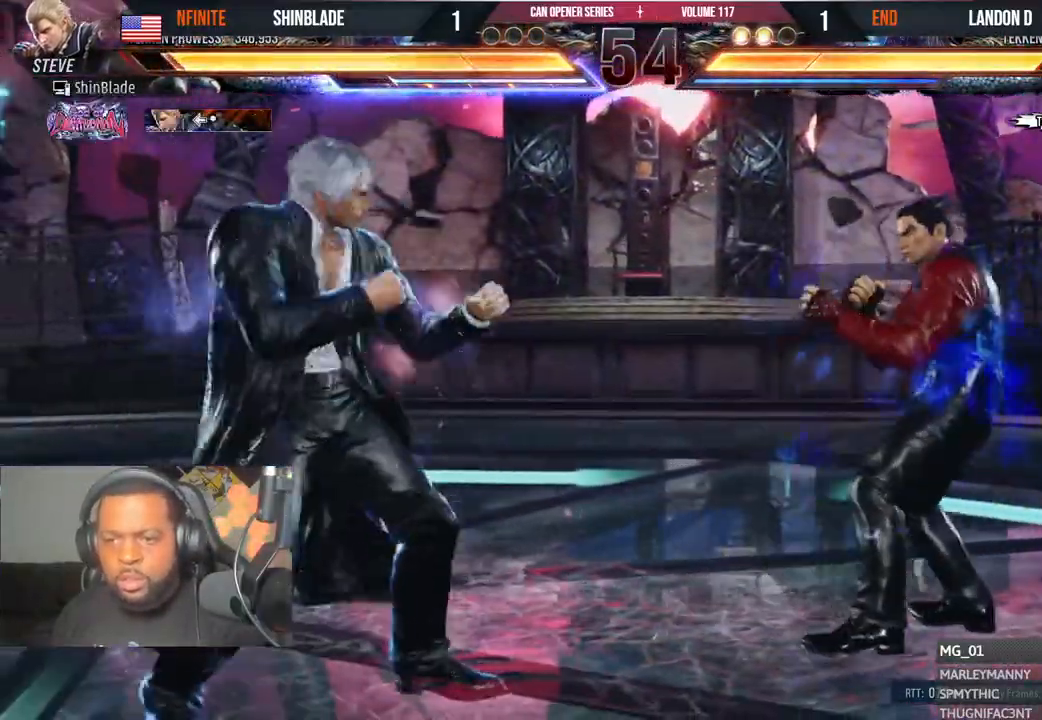
{"dt_ms": 500, "buttons": ["CROSS", "CIRCLE"], "left_stick": "center", "right_stick": "center", "events": [[67, "DPAD_DOWN", "down"], [133, "DPAD_DOWN", "up"], [183, "DPAD_LEFT", "up"], [250, "DPAD_LEFT", "down"], [367, "DPAD_LEFT", "up"], [450, "CIRCLE", "down"], [450, "CROSS", "down"]]}
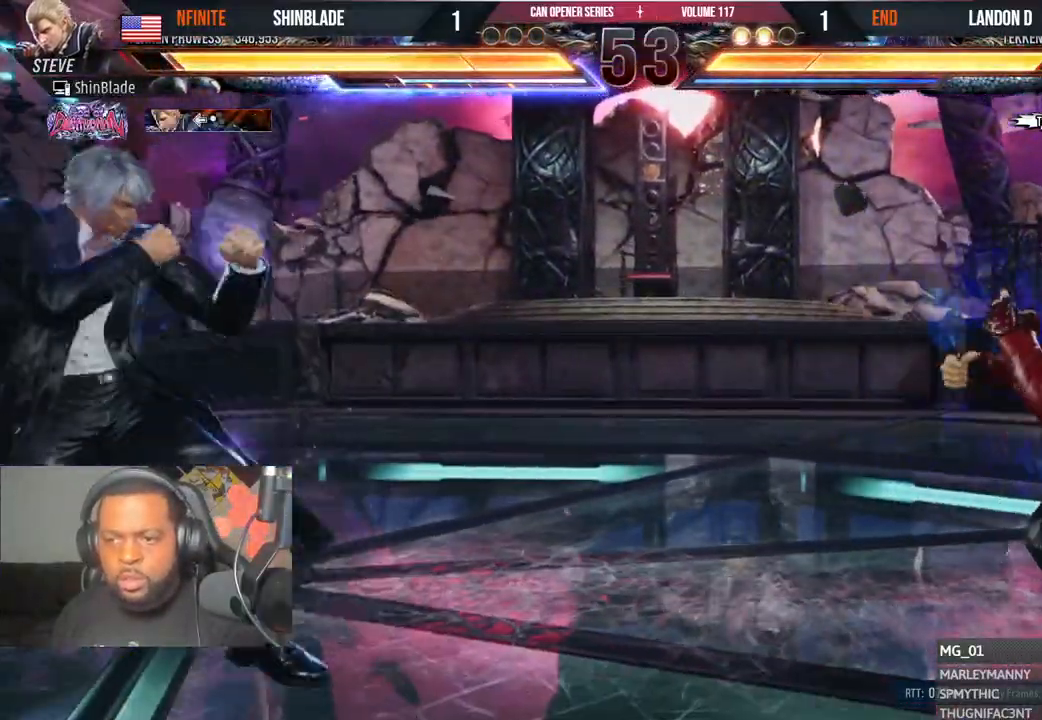
{"dt_ms": 500, "buttons": ["TRIANGLE"], "left_stick": "center", "right_stick": "center", "events": [[50, "CIRCLE", "up"], [67, "CROSS", "up"], [167, "TRIANGLE", "down"], [217, "DPAD_DOWN", "down"], [250, "SQUARE", "down"], [267, "TRIANGLE", "up"], [317, "TRIANGLE", "down"], [350, "SQUARE", "up"], [417, "SQUARE", "down"], [467, "DPAD_DOWN", "up"], [467, "SQUARE", "up"]]}
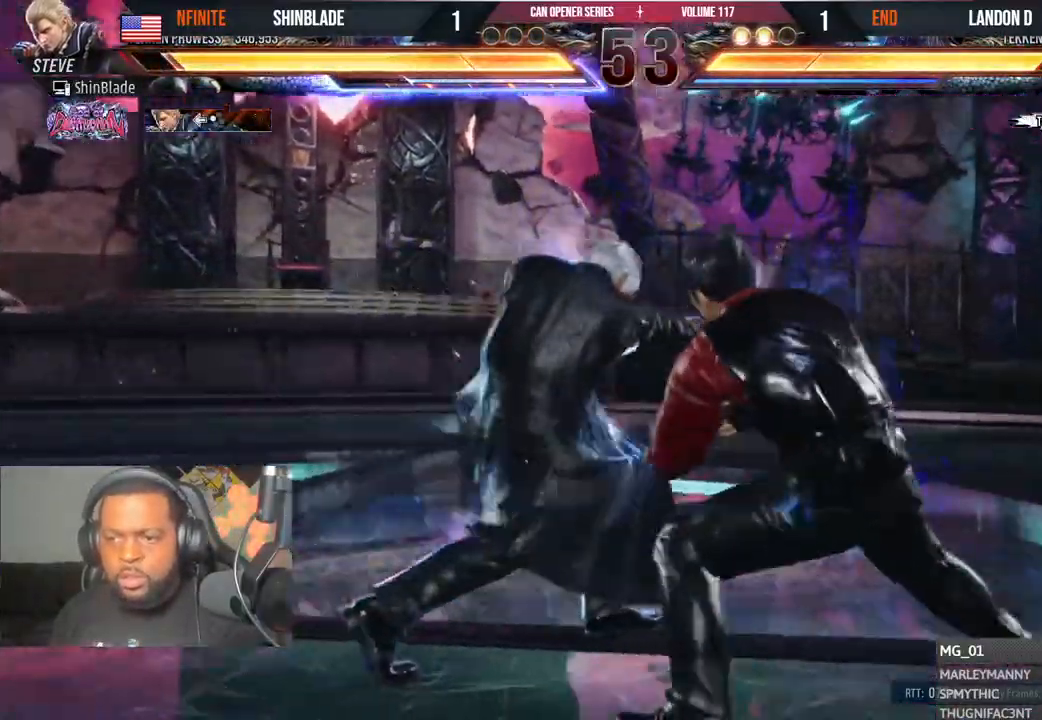
{"dt_ms": 500, "buttons": ["DPAD_LEFT"], "left_stick": "center", "right_stick": "center", "events": [[17, "SQUARE", "down"], [67, "TRIANGLE", "up"], [117, "SQUARE", "up"], [150, "DPAD_LEFT", "down"], [233, "DPAD_LEFT", "up"], [267, "DPAD_LEFT", "down"]]}
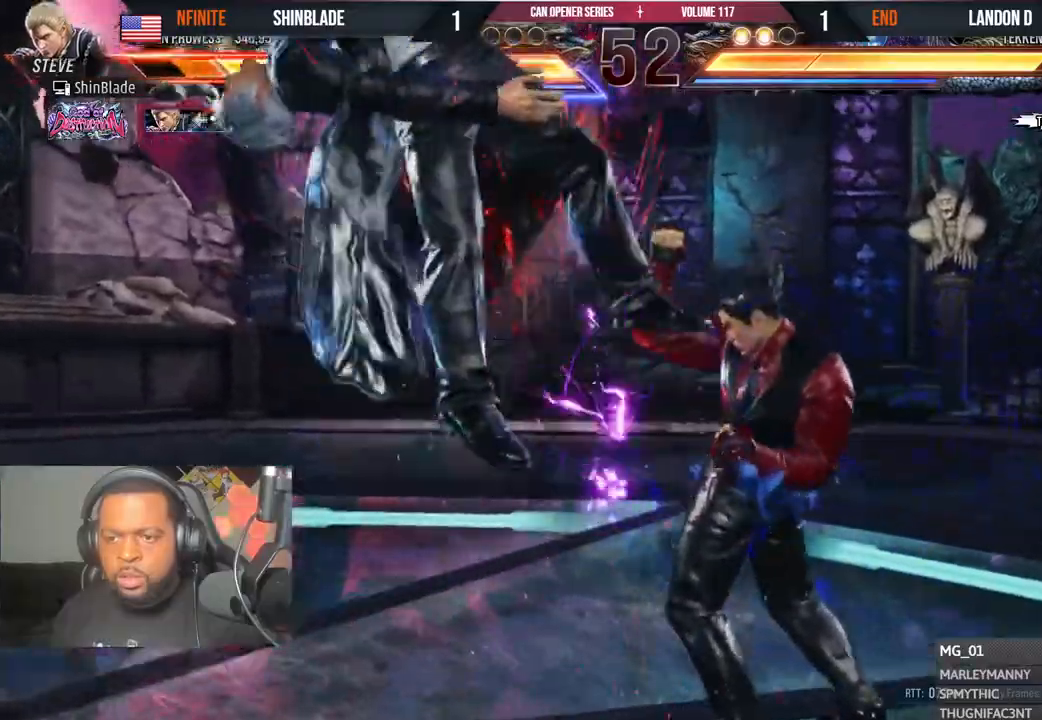
{"dt_ms": 500, "buttons": ["CIRCLE", "DPAD_LEFT"], "left_stick": "center", "right_stick": "center", "events": [[150, "CIRCLE", "down"], [233, "CROSS", "down"], [250, "CIRCLE", "up"], [317, "CIRCLE", "down"], [333, "CROSS", "up"], [400, "CROSS", "down"], [417, "CIRCLE", "up"], [467, "CIRCLE", "down"], [500, "CROSS", "up"]]}
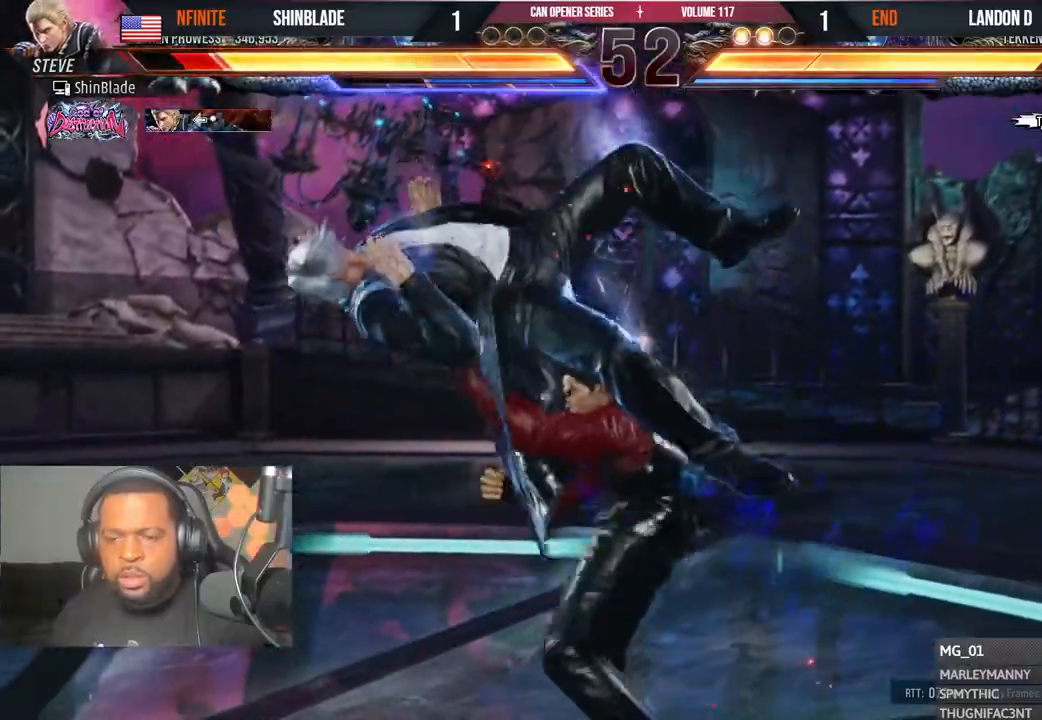
{"dt_ms": 500, "buttons": ["CIRCLE", "DPAD_LEFT"], "left_stick": "center", "right_stick": "center", "events": [[50, "CROSS", "down"], [83, "CIRCLE", "up"], [133, "CIRCLE", "down"], [150, "CROSS", "up"], [217, "CROSS", "down"], [233, "CIRCLE", "up"], [283, "CIRCLE", "down"], [317, "CROSS", "up"], [383, "CROSS", "down"], [417, "CIRCLE", "up"], [467, "CIRCLE", "down"], [483, "CROSS", "up"]]}
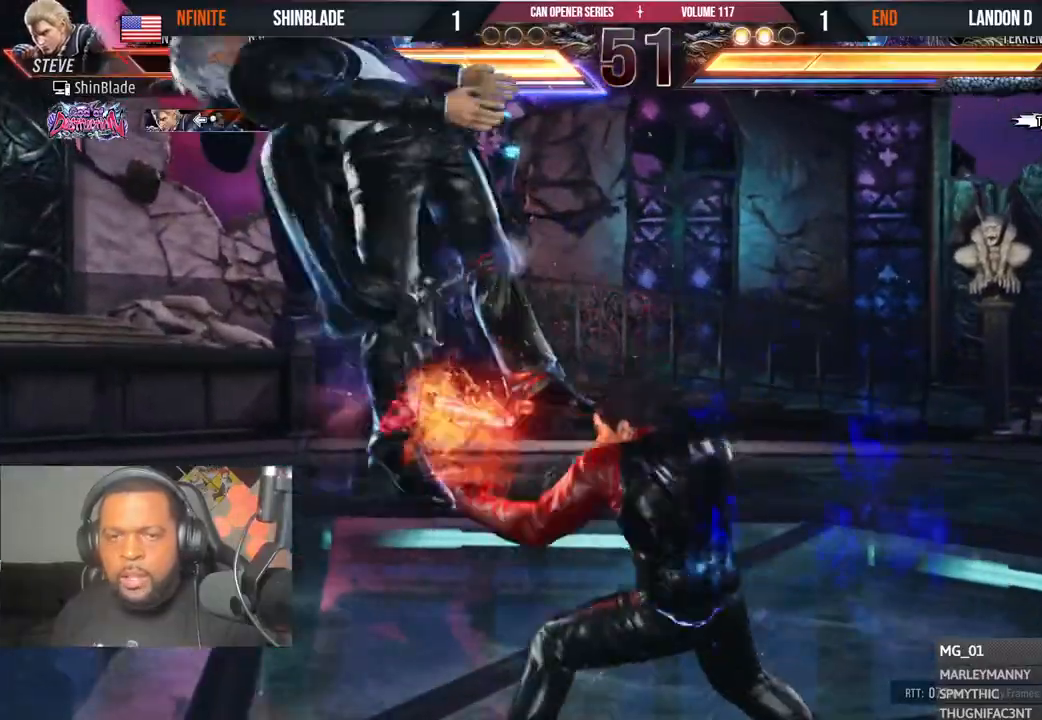
{"dt_ms": 500, "buttons": ["CIRCLE", "DPAD_DOWN"], "left_stick": "center", "right_stick": "center", "events": [[33, "DPAD_UP", "down"], [50, "CIRCLE", "up"], [50, "CROSS", "down"], [117, "CIRCLE", "down"], [133, "CROSS", "up"], [133, "DPAD_LEFT", "up"], [200, "CROSS", "down"], [217, "CIRCLE", "up"], [217, "DPAD_UP", "up"], [267, "CIRCLE", "down"], [300, "CROSS", "up"], [317, "DPAD_LEFT", "down"], [350, "CROSS", "down"], [350, "DPAD_LEFT", "up"], [367, "CIRCLE", "up"], [400, "DPAD_UP", "down"], [417, "CIRCLE", "down"], [433, "CROSS", "up"], [433, "DPAD_UP", "up"], [467, "DPAD_DOWN", "down"]]}
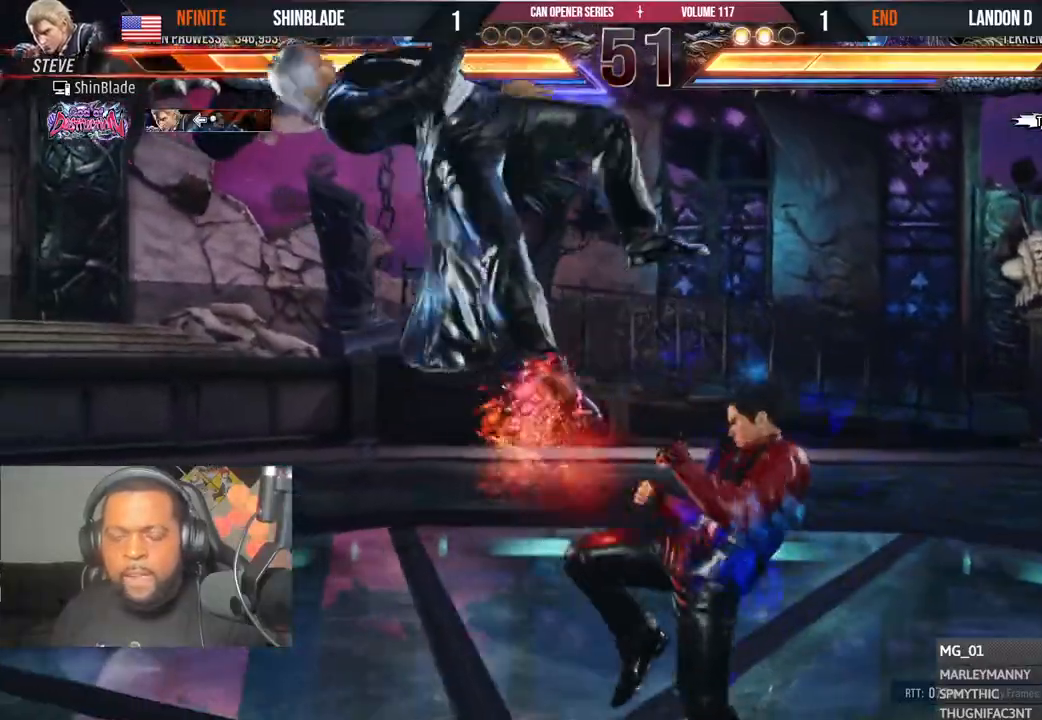
{"dt_ms": 500, "buttons": ["CIRCLE", "DPAD_UP"], "left_stick": "center", "right_stick": "center", "events": [[17, "CROSS", "down"], [33, "CIRCLE", "up"], [100, "CIRCLE", "down"], [100, "DPAD_DOWN", "up"], [117, "CROSS", "up"], [117, "DPAD_LEFT", "down"], [183, "CIRCLE", "up"], [183, "CROSS", "down"], [217, "DPAD_LEFT", "up"], [217, "DPAD_UP", "down"], [250, "CIRCLE", "down"], [250, "DPAD_LEFT", "down"], [300, "CROSS", "up"], [300, "DPAD_UP", "up"], [350, "CROSS", "down"], [367, "CIRCLE", "up"], [367, "DPAD_LEFT", "up"], [383, "DPAD_UP", "down"], [417, "CIRCLE", "down"], [467, "CROSS", "up"]]}
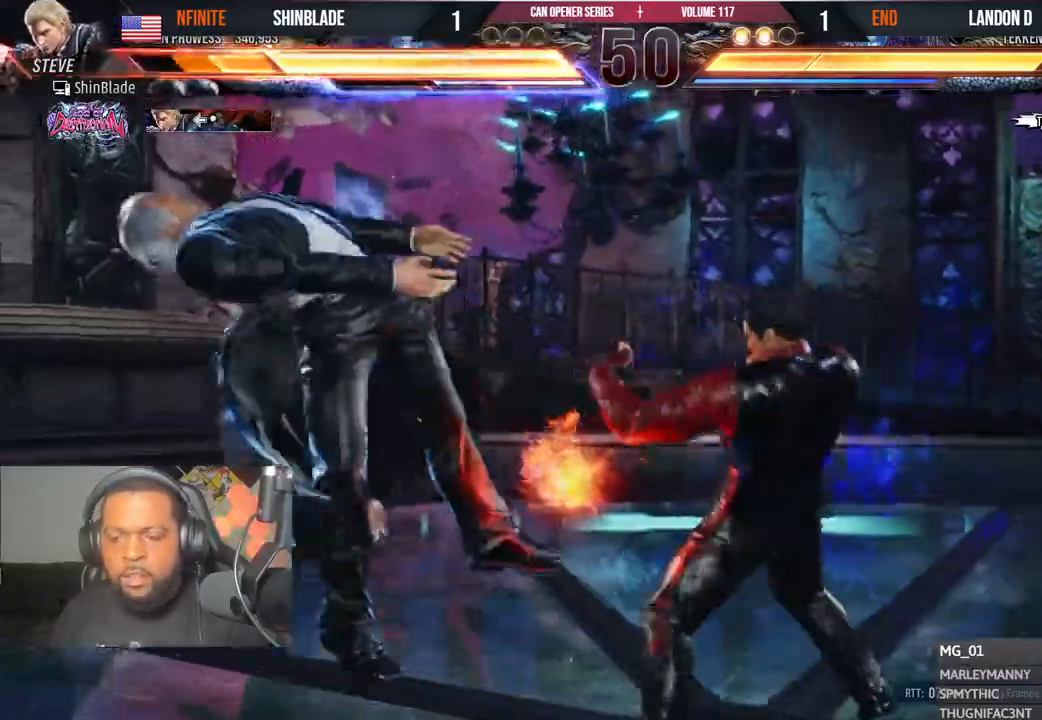
{"dt_ms": 500, "buttons": ["CIRCLE"], "left_stick": "center", "right_stick": "center", "events": [[17, "DPAD_UP", "up"], [33, "CIRCLE", "up"], [33, "CROSS", "down"], [33, "DPAD_DOWN", "down"], [100, "CIRCLE", "down"], [100, "DPAD_DOWN", "up"], [133, "CROSS", "up"], [150, "DPAD_LEFT", "down"], [150, "DPAD_UP", "down"], [183, "DPAD_UP", "up"], [200, "CROSS", "down"], [200, "DPAD_DOWN", "down"], [200, "DPAD_LEFT", "up"], [217, "CIRCLE", "up"], [283, "CIRCLE", "down"], [300, "DPAD_DOWN", "up"], [317, "CROSS", "up"], [350, "DPAD_LEFT", "down"], [350, "DPAD_UP", "down"], [367, "DPAD_UP", "up"], [383, "CROSS", "down"], [400, "CIRCLE", "up"], [400, "DPAD_DOWN", "down"], [400, "DPAD_LEFT", "up"], [467, "CIRCLE", "down"], [467, "DPAD_DOWN", "up"], [483, "CROSS", "up"]]}
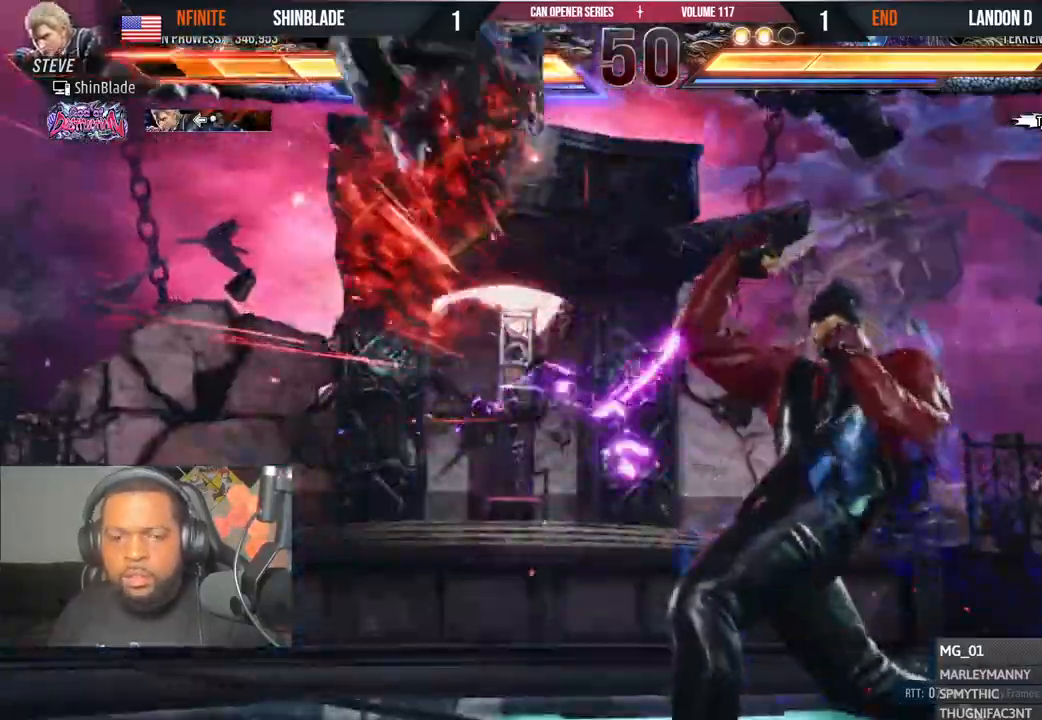
{"dt_ms": 500, "buttons": ["CIRCLE"], "left_stick": "center", "right_stick": "center"}
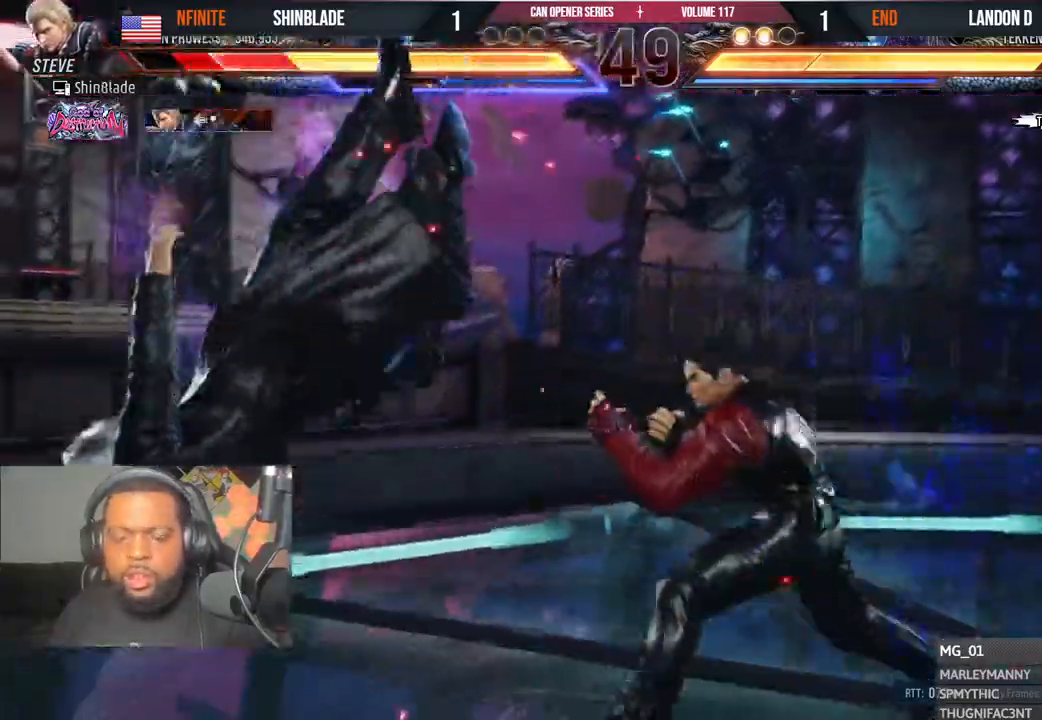
{"dt_ms": 500, "buttons": ["CIRCLE"], "left_stick": "center", "right_stick": "center", "events": [[33, "SQUARE", "down"], [50, "CIRCLE", "up"], [83, "DPAD_UP", "down"], [117, "DPAD_UP", "up"], [133, "CIRCLE", "down"], [133, "SQUARE", "up"], [150, "DPAD_DOWN", "down"], [200, "DPAD_DOWN", "up"], [217, "CIRCLE", "up"], [217, "SQUARE", "down"], [267, "DPAD_UP", "down"], [283, "CIRCLE", "down"], [300, "DPAD_UP", "up"], [300, "SQUARE", "up"], [333, "DPAD_DOWN", "down"], [383, "SQUARE", "down"], [400, "CIRCLE", "up"], [400, "DPAD_DOWN", "up"], [433, "DPAD_UP", "down"], [467, "CIRCLE", "down"], [483, "DPAD_UP", "up"], [483, "SQUARE", "up"]]}
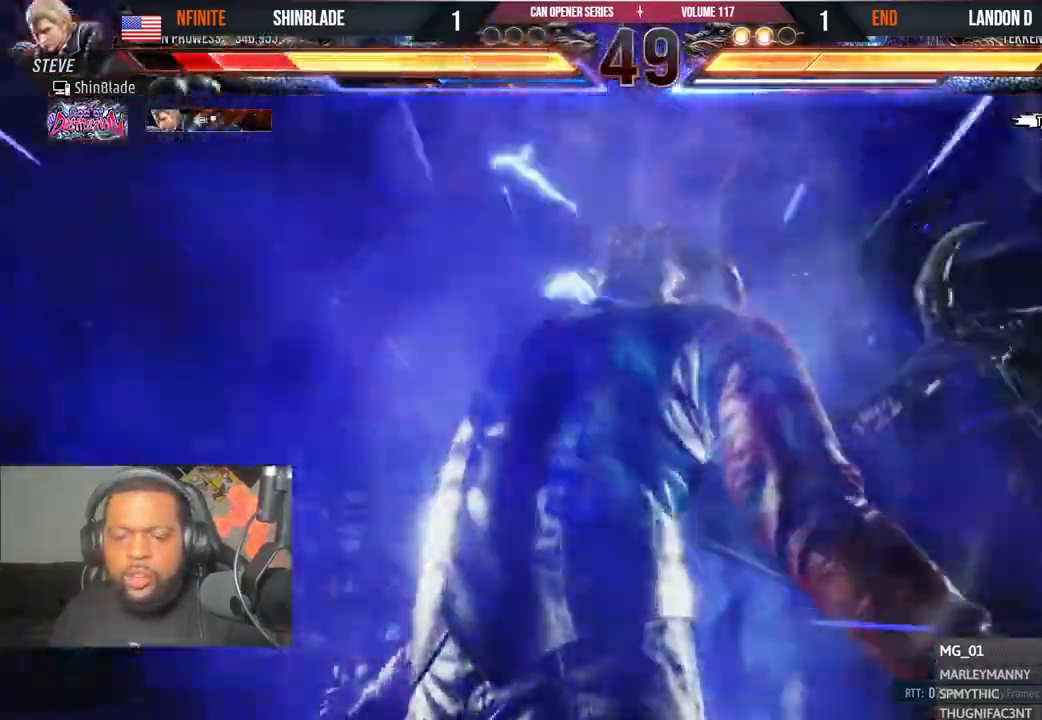
{"dt_ms": 500, "buttons": ["CIRCLE", "DPAD_DOWN"], "left_stick": "center", "right_stick": "center", "events": [[33, "DPAD_DOWN", "down"], [67, "DPAD_DOWN", "up"], [67, "SQUARE", "down"], [100, "CIRCLE", "up"], [117, "DPAD_UP", "down"], [150, "CIRCLE", "down"], [167, "DPAD_UP", "up"], [167, "SQUARE", "up"], [250, "CIRCLE", "up"], [250, "SQUARE", "down"], [300, "DPAD_UP", "down"], [317, "CIRCLE", "down"], [333, "SQUARE", "up"], [350, "DPAD_UP", "up"], [367, "DPAD_DOWN", "down"]]}
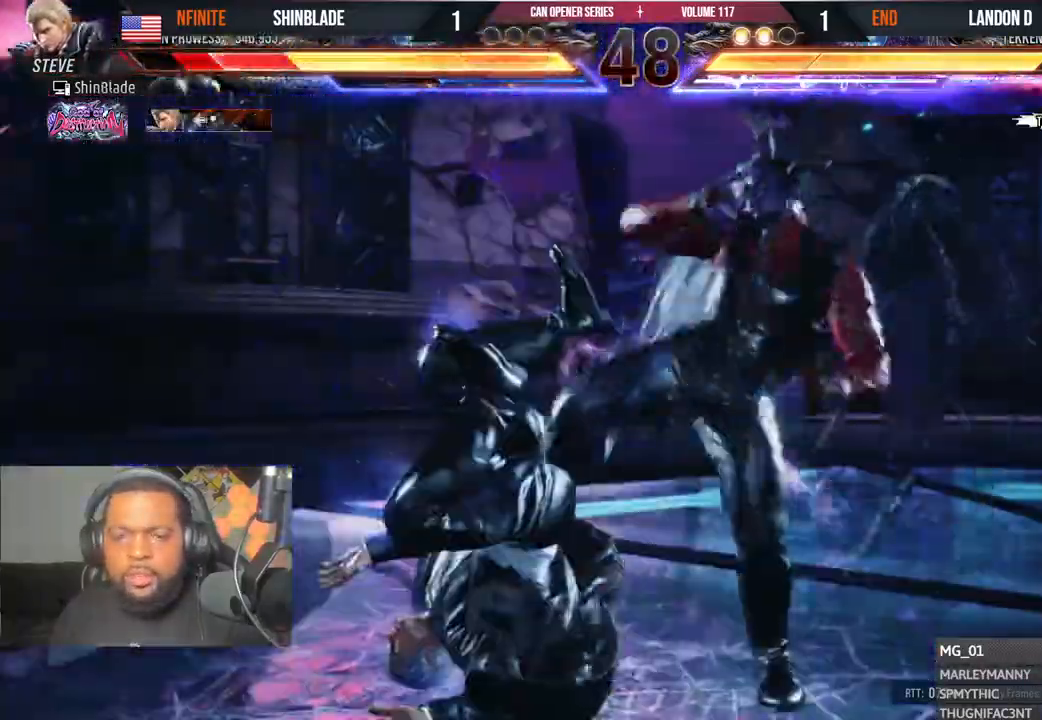
{"dt_ms": 1000, "buttons": ["CIRCLE"], "left_stick": "center", "right_stick": "center"}
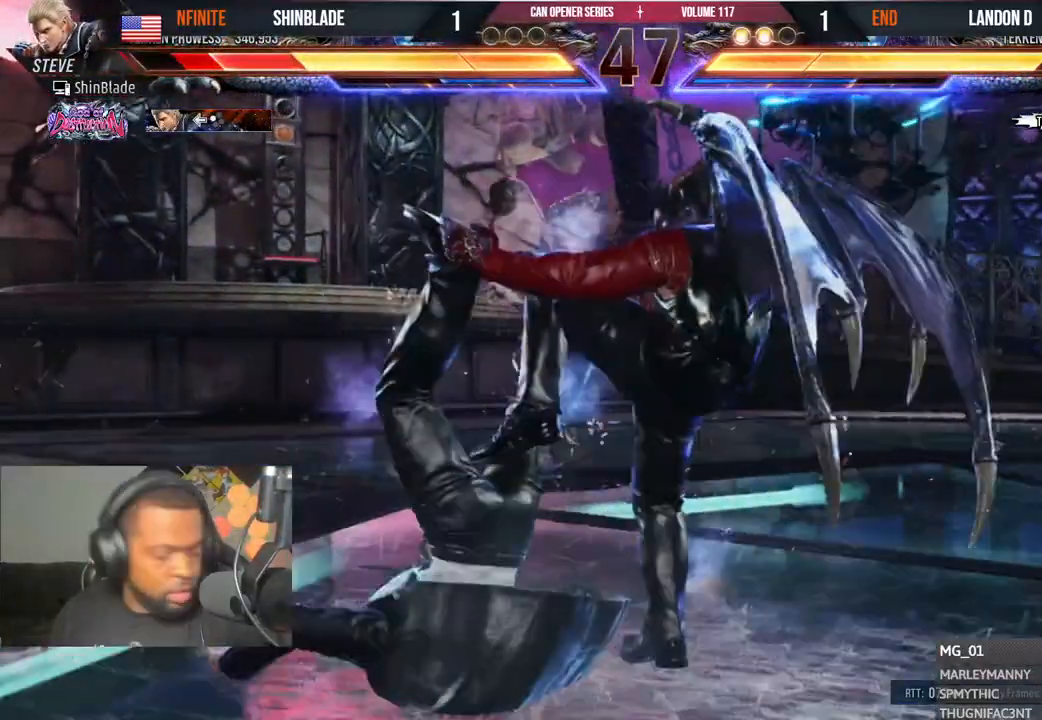
{"dt_ms": 500, "buttons": ["CROSS", "DPAD_LEFT"], "left_stick": "center", "right_stick": "center", "events": [[67, "DPAD_UP", "down"], [100, "CROSS", "down"], [133, "DPAD_UP", "up"], [167, "DPAD_DOWN", "down"], [183, "CROSS", "up"], [217, "DPAD_DOWN", "up"], [217, "DPAD_LEFT", "down"], [250, "CROSS", "down"], [283, "CIRCLE", "up"], [350, "CIRCLE", "down"], [350, "CROSS", "up"], [417, "CROSS", "down"], [467, "CIRCLE", "up"]]}
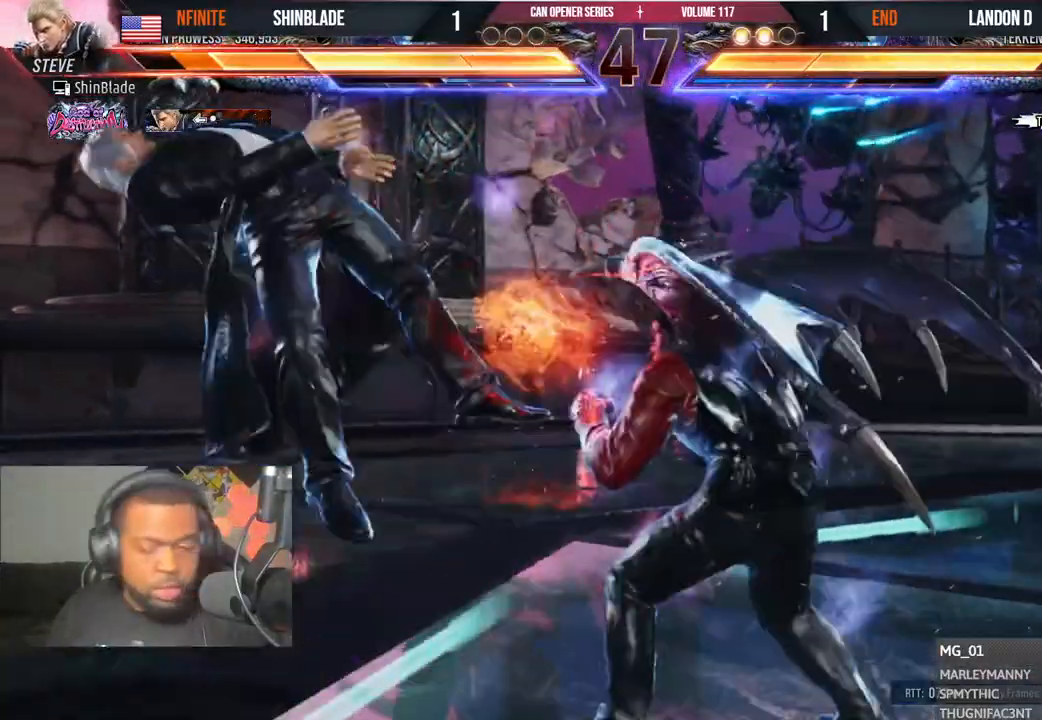
{"dt_ms": 500, "buttons": ["CROSS", "DPAD_LEFT"], "left_stick": "center", "right_stick": "center"}
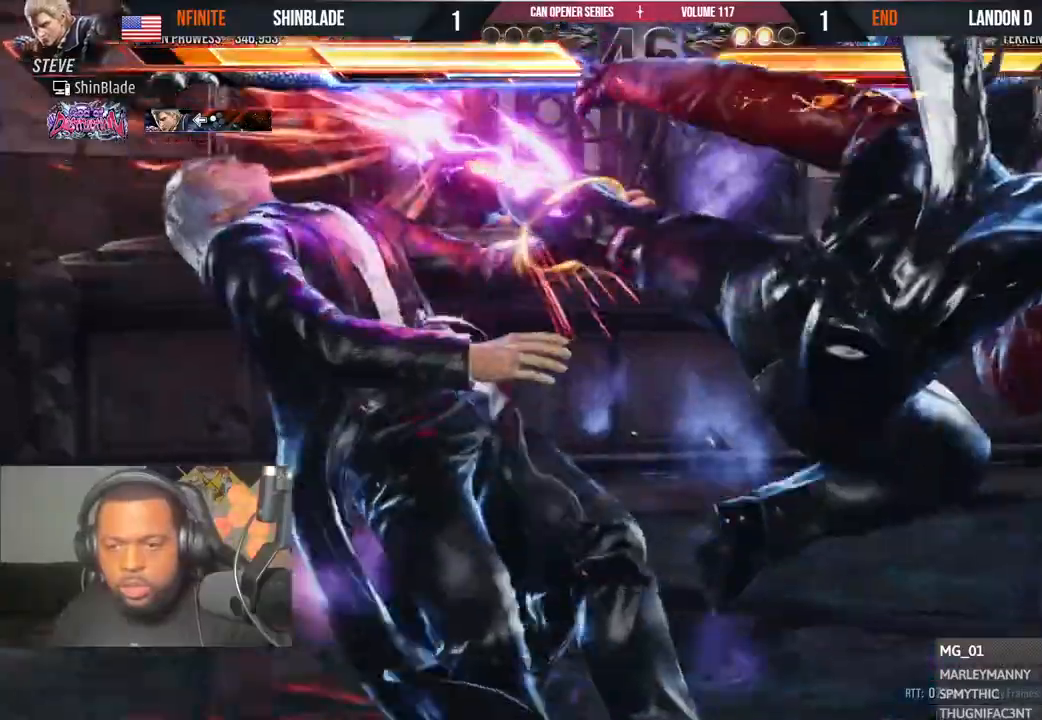
{"dt_ms": 1000, "buttons": ["CROSS", "DPAD_LEFT"], "left_stick": "center", "right_stick": "center"}
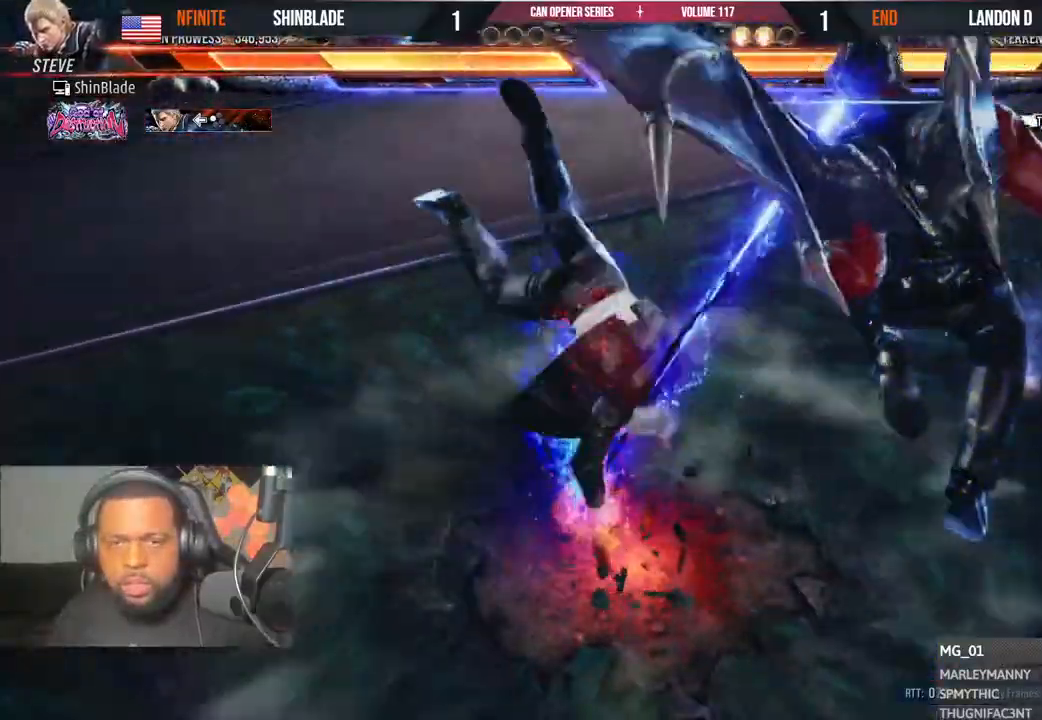
{"dt_ms": 500, "buttons": ["DPAD_LEFT"], "left_stick": "center", "right_stick": "center"}
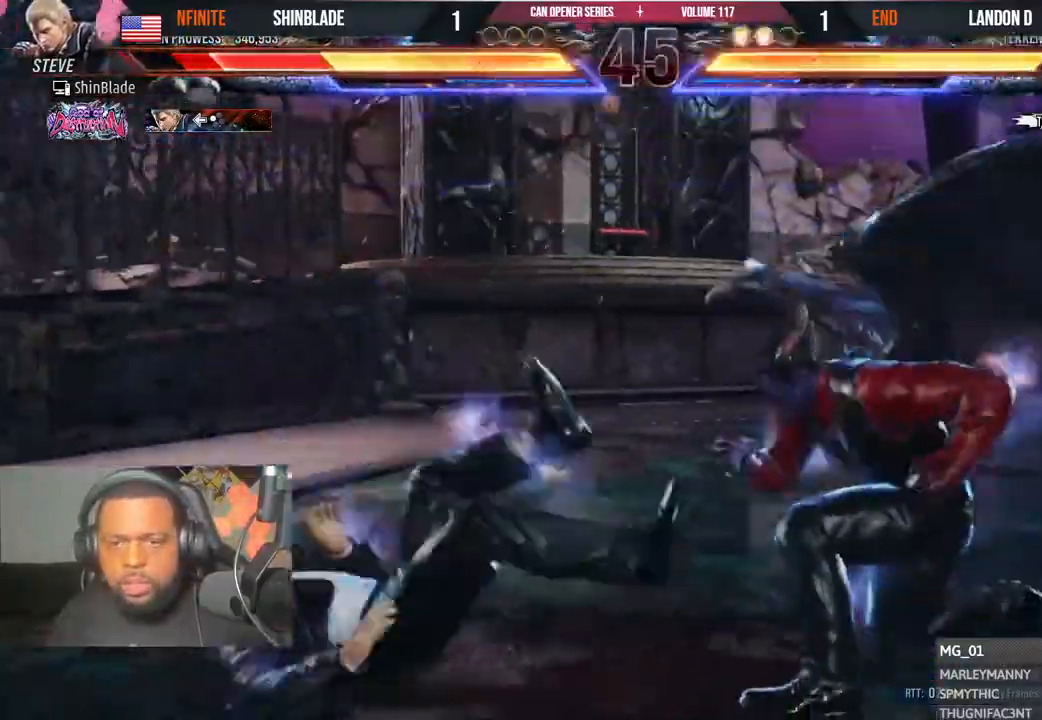
{"dt_ms": 500, "buttons": ["CROSS", "CIRCLE"], "left_stick": "center", "right_stick": "center", "events": [[167, "DPAD_LEFT", "up"], [450, "CIRCLE", "down"], [450, "CROSS", "down"]]}
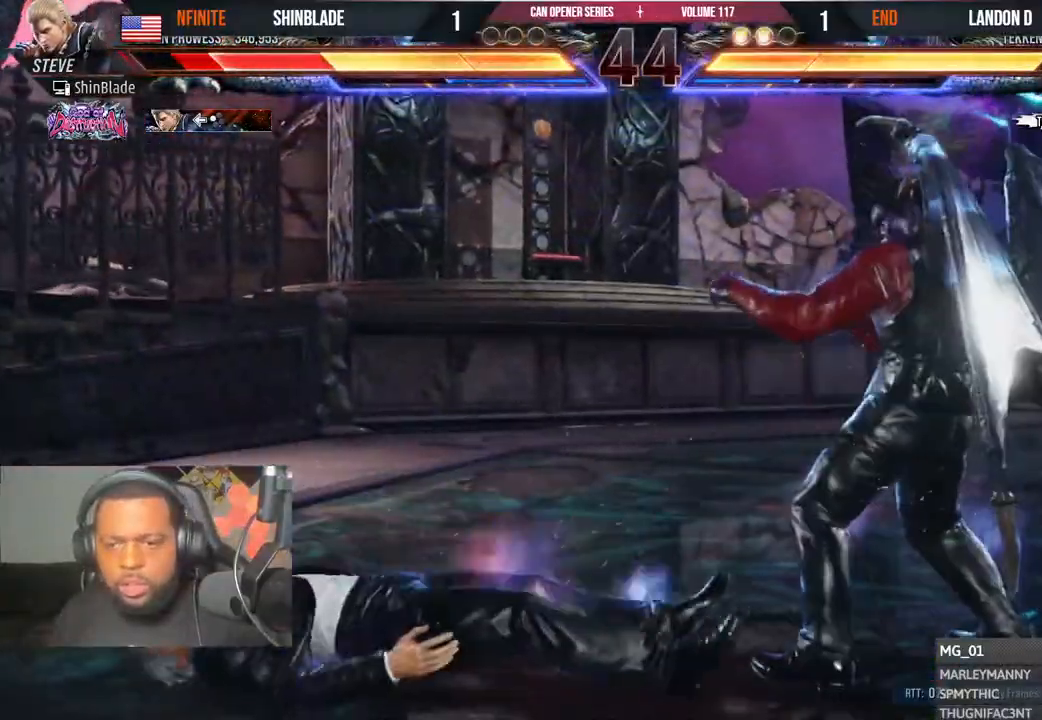
{"dt_ms": 500, "buttons": ["CROSS", "CIRCLE"], "left_stick": "center", "right_stick": "center", "events": [[33, "CIRCLE", "up"], [33, "CROSS", "up"], [83, "CIRCLE", "down"], [83, "CROSS", "down"], [150, "CIRCLE", "up"], [150, "CROSS", "up"], [200, "CIRCLE", "down"], [200, "CROSS", "down"], [250, "CIRCLE", "up"], [267, "CROSS", "up"], [317, "CIRCLE", "down"], [317, "CROSS", "down"], [317, "DPAD_DOWN", "down"], [383, "CROSS", "up"], [433, "CROSS", "down"], [467, "DPAD_DOWN", "up"]]}
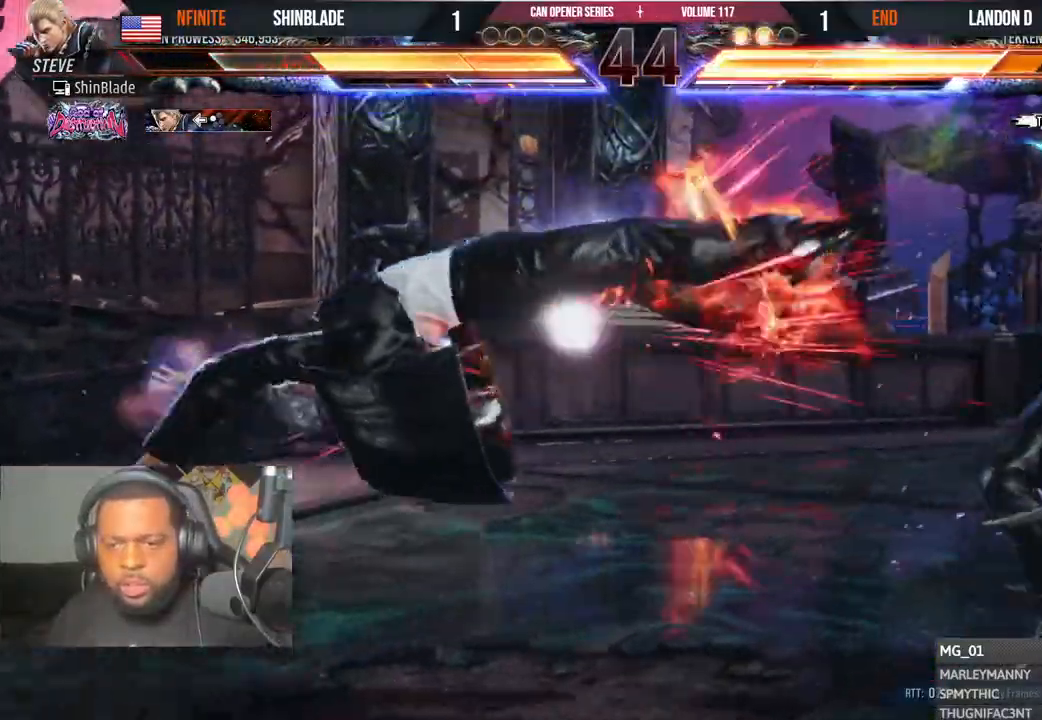
{"dt_ms": 500, "buttons": ["DPAD_DOWN"], "left_stick": "center", "right_stick": "center", "events": [[17, "CROSS", "up"], [83, "CROSS", "down"], [100, "DPAD_LEFT", "down"], [150, "CIRCLE", "up"], [150, "CROSS", "up"], [200, "DPAD_LEFT", "up"], [350, "DPAD_DOWN", "down"], [417, "SQUARE", "down"], [500, "SQUARE", "up"]]}